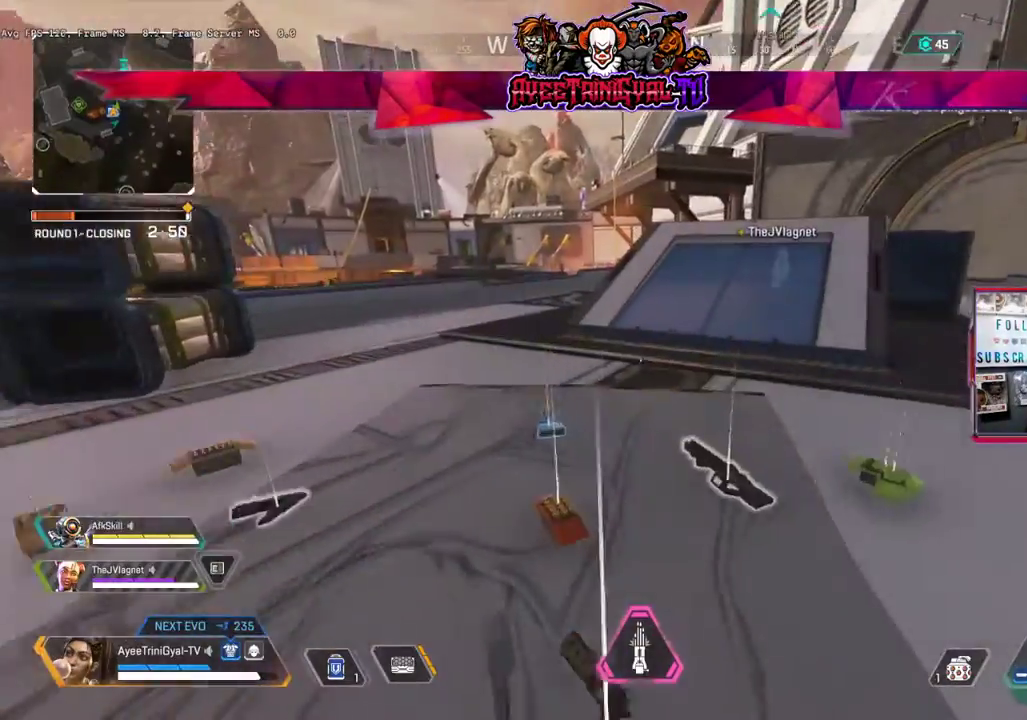
Gameplay with a controller (Xbox layout); each line is a JSON object with the inputs held at the frame after it. "events" lists button and stick changes between this image and that frame as [ms after this image, input, new state], when the widget could be followed in between.
{"buttons": [], "left_stick": "up", "right_stick": "up-right", "events": [[33, "right_stick", "up-right"]]}
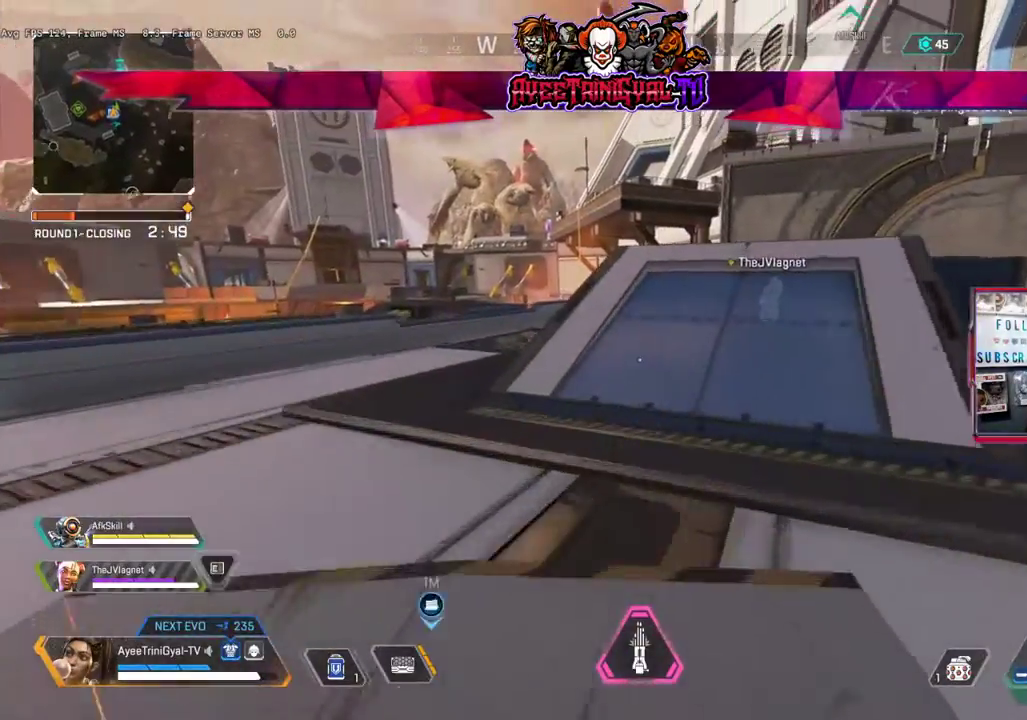
{"buttons": [], "left_stick": "right", "right_stick": "left", "events": [[267, "right_stick", "left"], [333, "left_stick", "up-right"], [433, "left_stick", "right"]]}
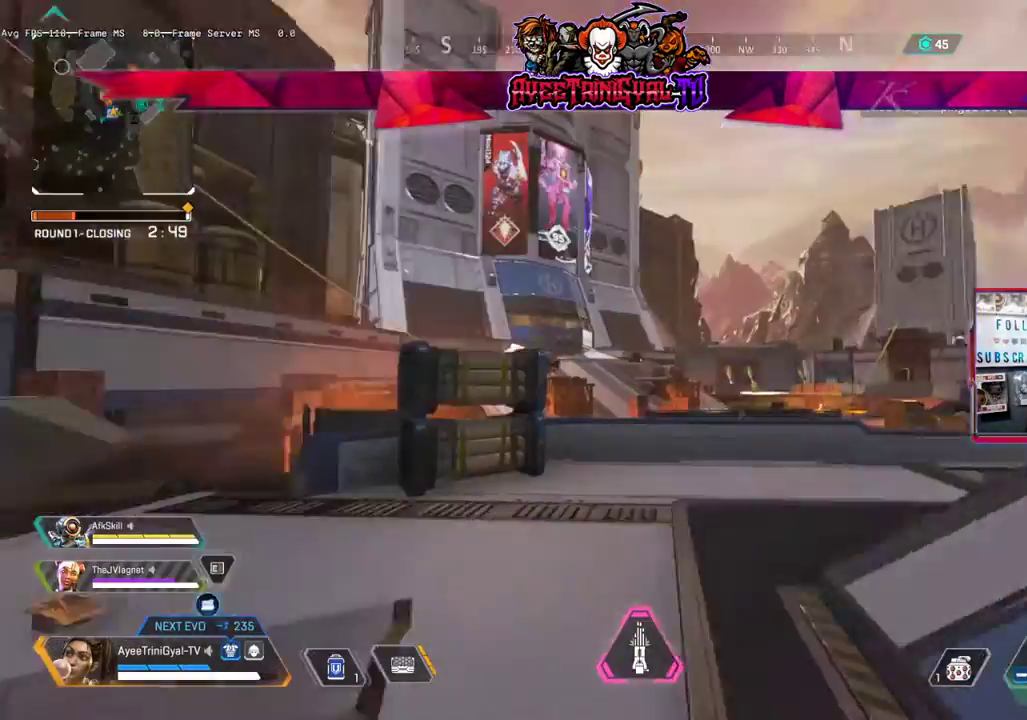
{"buttons": [], "left_stick": "right", "right_stick": "up-right", "events": [[100, "right_stick", "center"], [267, "right_stick", "left"], [500, "right_stick", "up-right"]]}
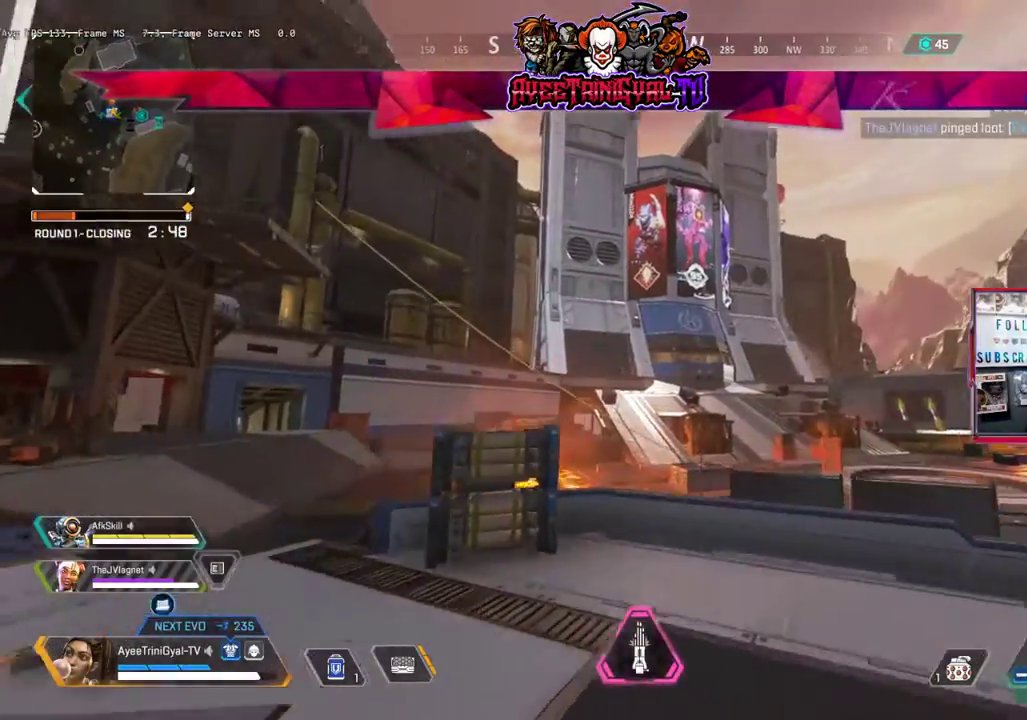
{"buttons": [], "left_stick": "right", "right_stick": "center", "events": [[200, "right_stick", "center"], [333, "right_stick", "up-right"], [500, "right_stick", "center"]]}
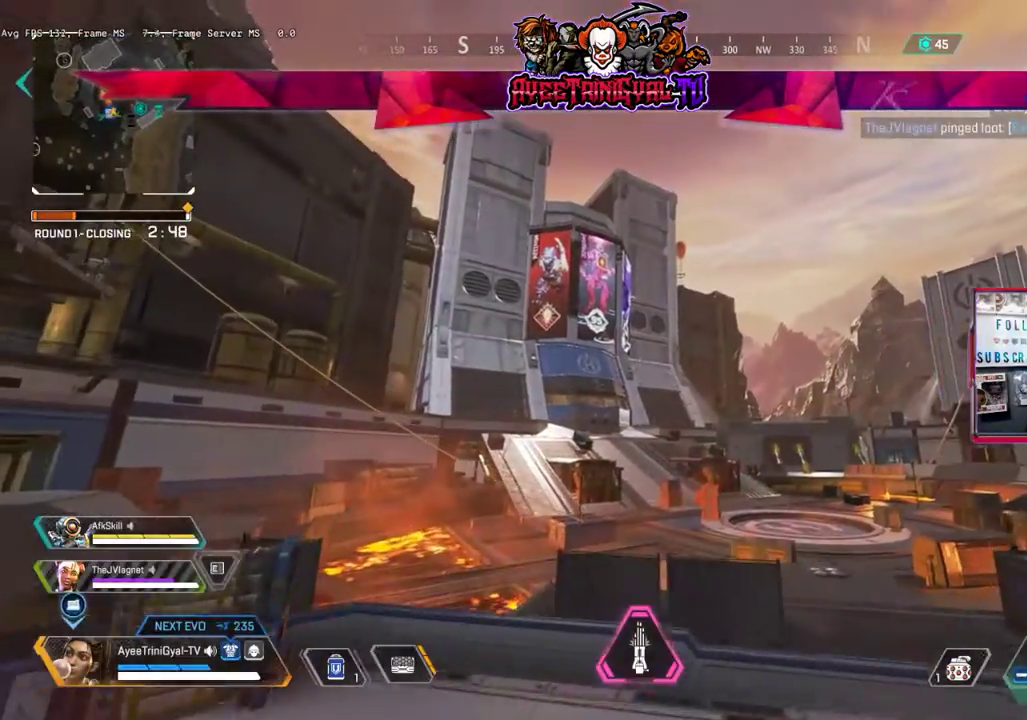
{"buttons": [], "left_stick": "right", "right_stick": "center", "events": [[300, "R2", "down"], [367, "R2", "up"]]}
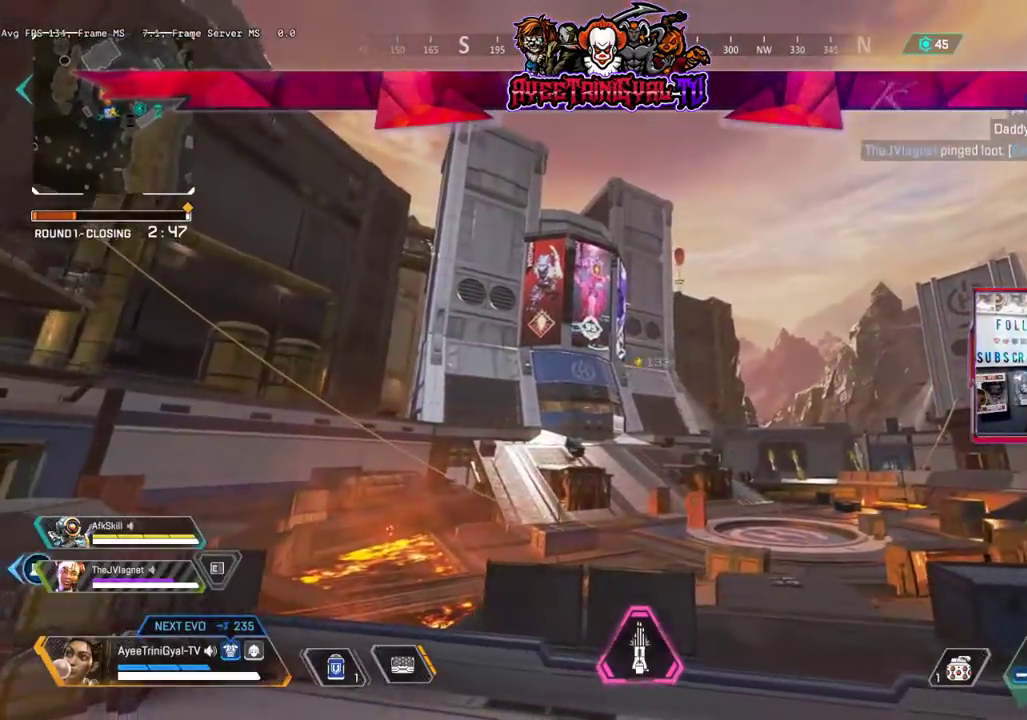
{"buttons": [], "left_stick": "up-right", "right_stick": "right", "events": [[100, "right_stick", "right"], [233, "left_stick", "up-right"]]}
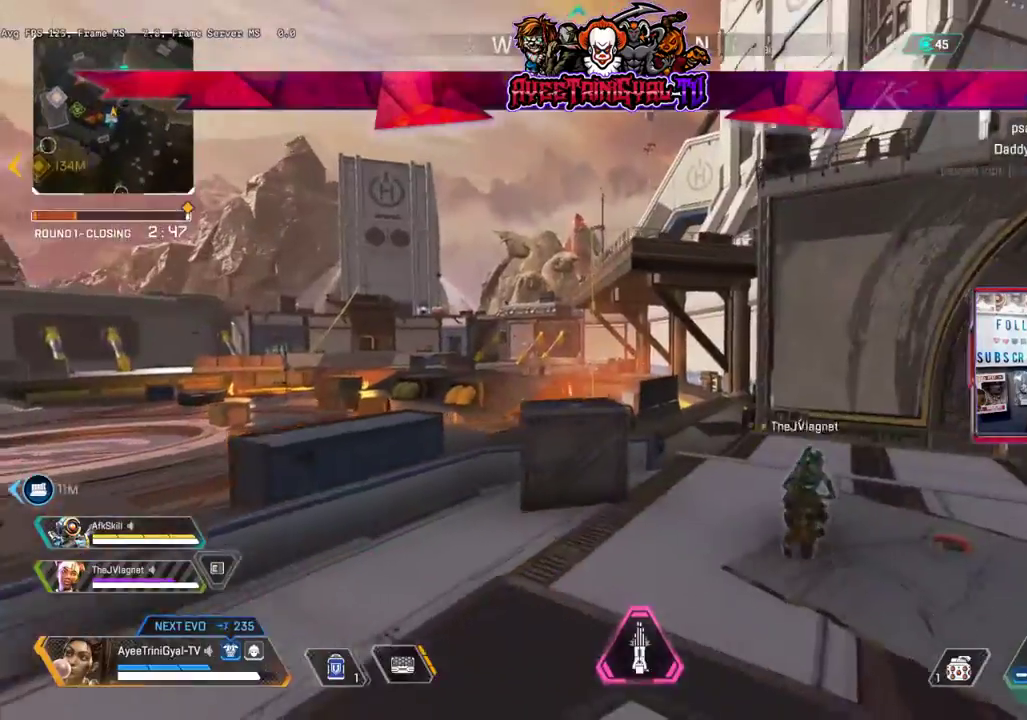
{"buttons": [], "left_stick": "up-right", "right_stick": "down-right", "events": [[33, "right_stick", "center"], [267, "right_stick", "right"], [367, "right_stick", "down-right"]]}
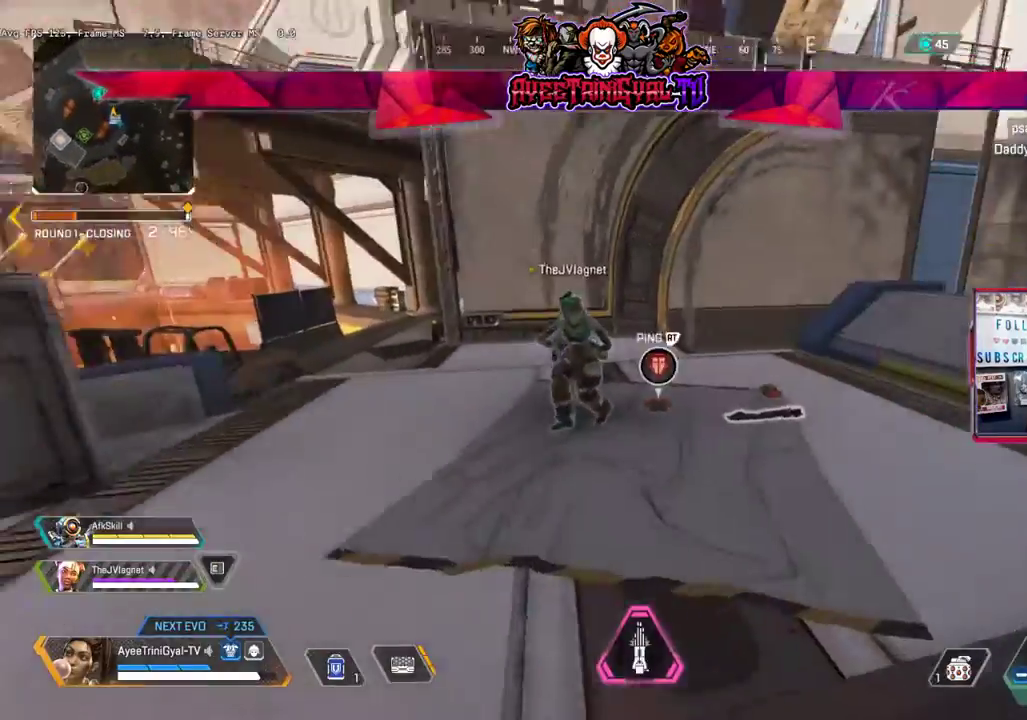
{"buttons": [], "left_stick": "up", "right_stick": "up", "events": [[167, "left_stick", "right"], [267, "right_stick", "center"], [333, "left_stick", "up"], [433, "right_stick", "up"]]}
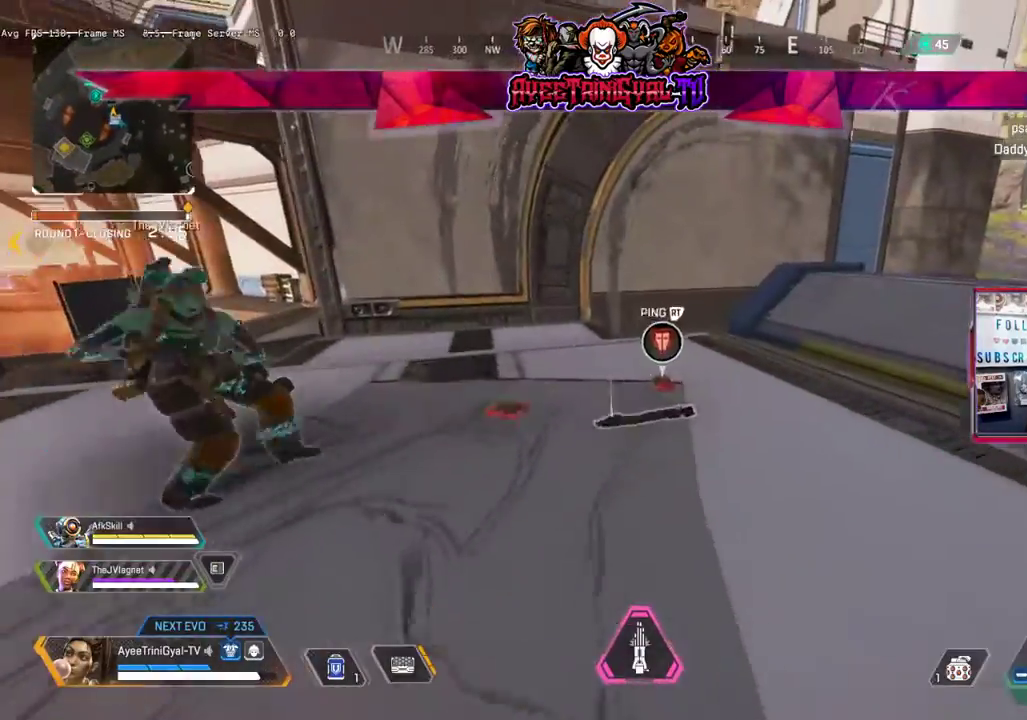
{"buttons": [], "left_stick": "right", "right_stick": "left", "events": [[100, "right_stick", "up-right"], [267, "right_stick", "left"], [333, "left_stick", "down-right"], [433, "left_stick", "right"]]}
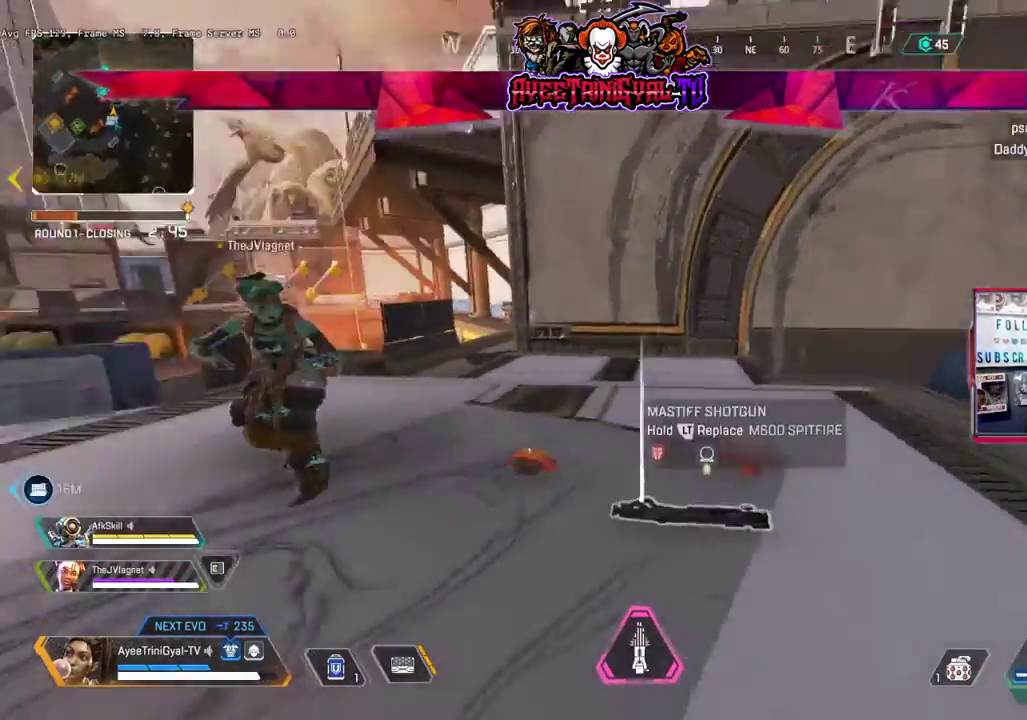
{"buttons": [], "left_stick": "right", "right_stick": "center"}
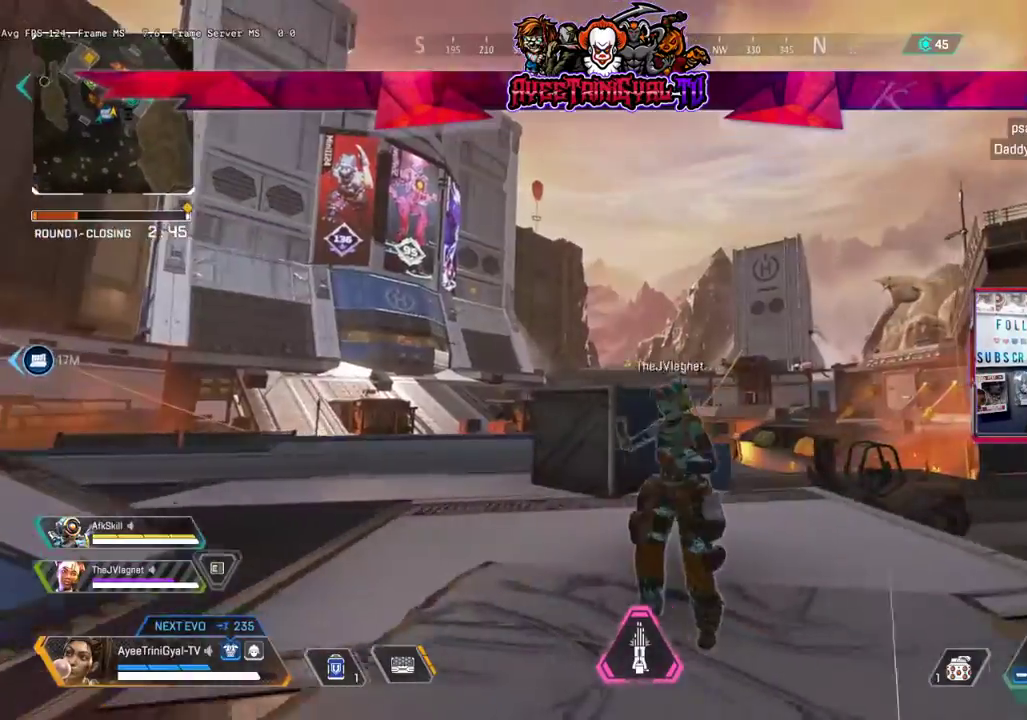
{"buttons": [], "left_stick": "right", "right_stick": "left", "events": [[67, "right_stick", "left"], [300, "right_stick", "center"], [433, "right_stick", "left"]]}
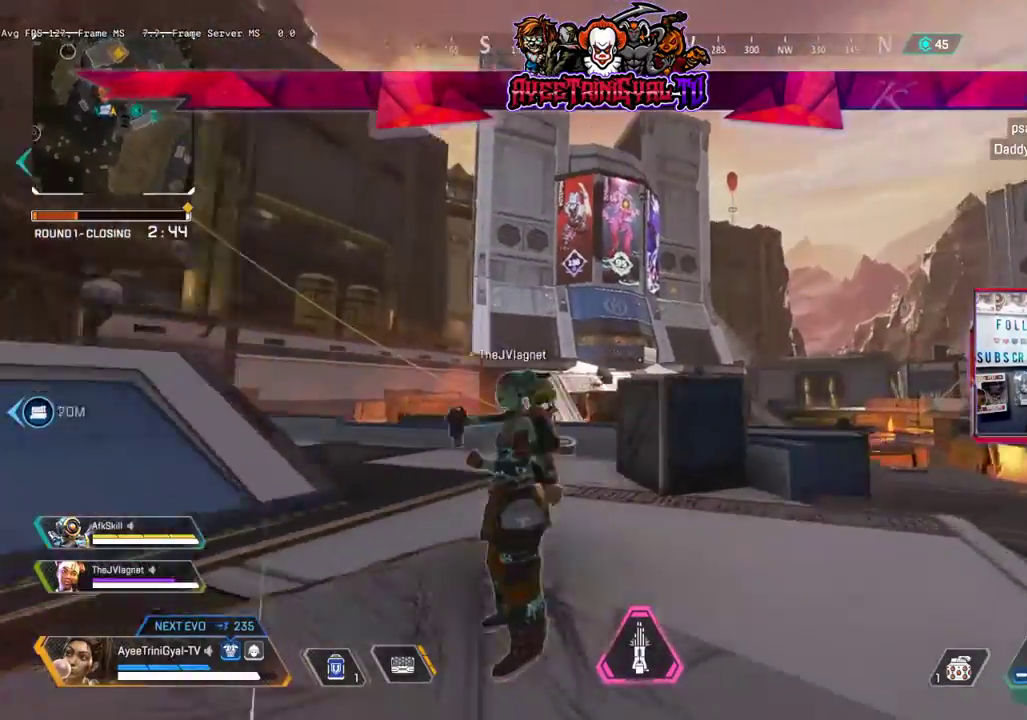
{"buttons": [], "left_stick": "center", "right_stick": "up-left", "events": [[400, "left_stick", "center"], [500, "right_stick", "up-left"]]}
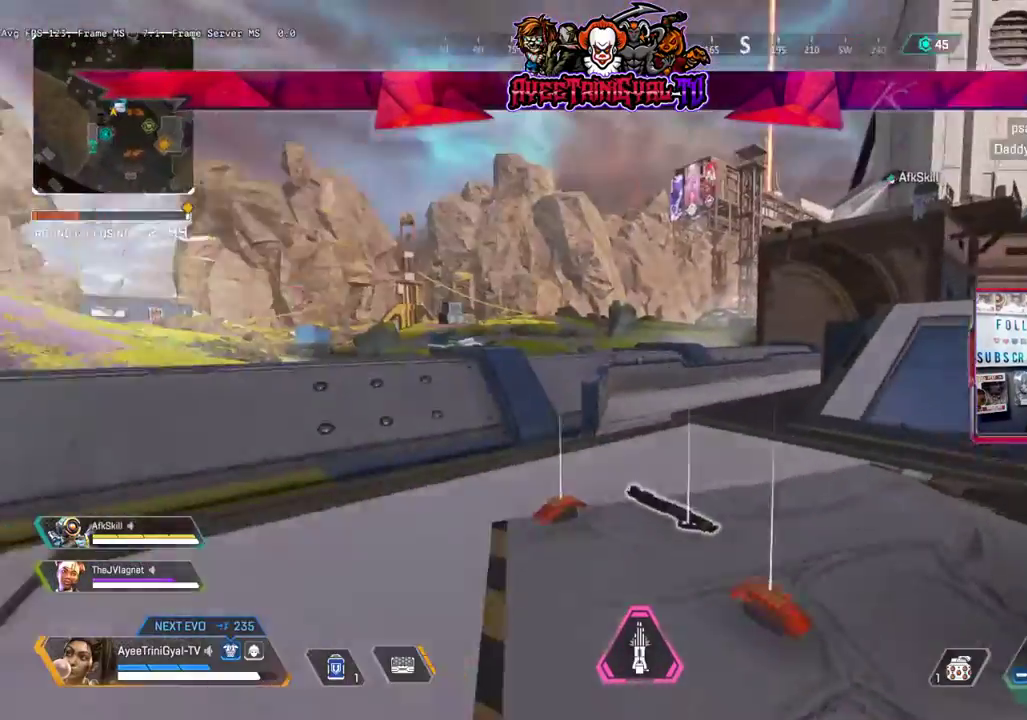
{"buttons": [], "left_stick": "center", "right_stick": "center", "events": [[100, "right_stick", "left"], [200, "left_stick", "right"], [433, "left_stick", "center"], [500, "right_stick", "center"]]}
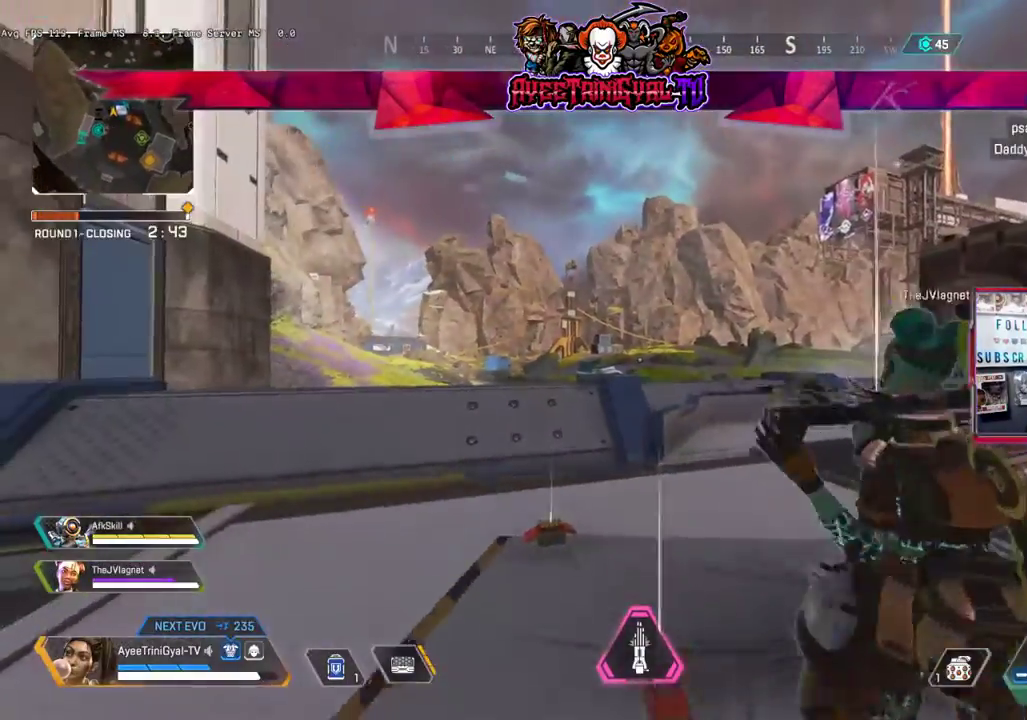
{"buttons": [], "left_stick": "down-right", "right_stick": "up-left", "events": [[33, "left_stick", "up-left"], [200, "left_stick", "center"], [467, "right_stick", "up-left"], [500, "left_stick", "down-right"]]}
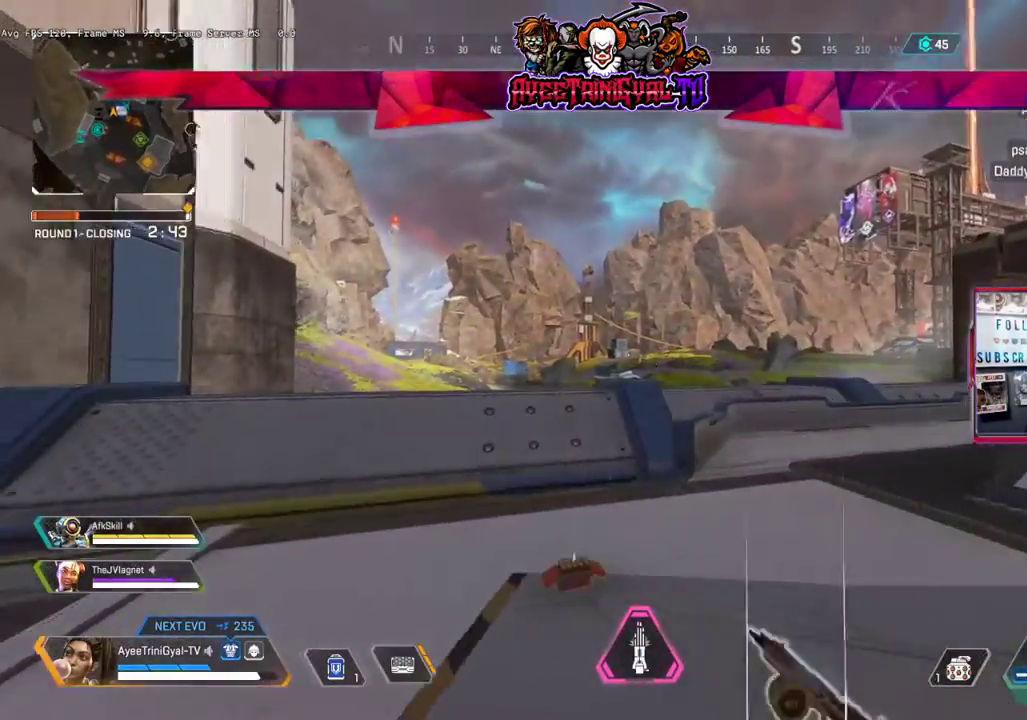
{"buttons": [], "left_stick": "down-left", "right_stick": "center", "events": [[100, "right_stick", "center"], [167, "right_stick", "down-right"], [233, "left_stick", "center"], [433, "left_stick", "down-left"], [500, "right_stick", "center"]]}
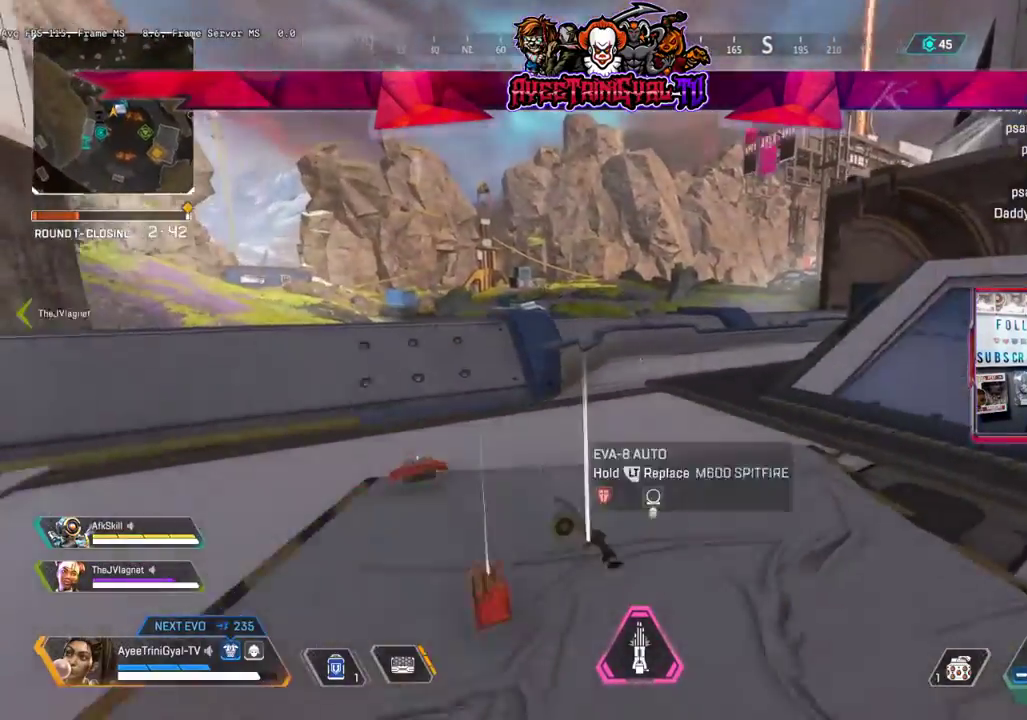
{"buttons": [], "left_stick": "right", "right_stick": "up-left", "events": [[100, "left_stick", "down-right"], [100, "right_stick", "left"], [300, "left_stick", "right"], [433, "right_stick", "up-left"]]}
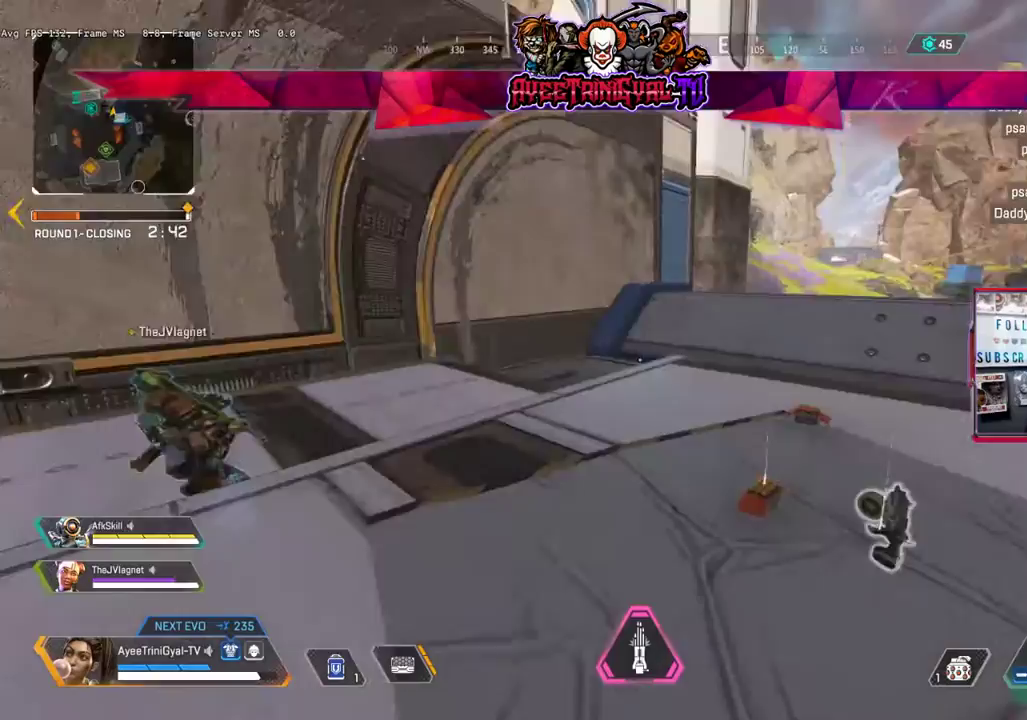
{"buttons": [], "left_stick": "up-left", "right_stick": "up-left", "events": [[100, "right_stick", "left"], [333, "left_stick", "up-left"], [367, "right_stick", "up-left"]]}
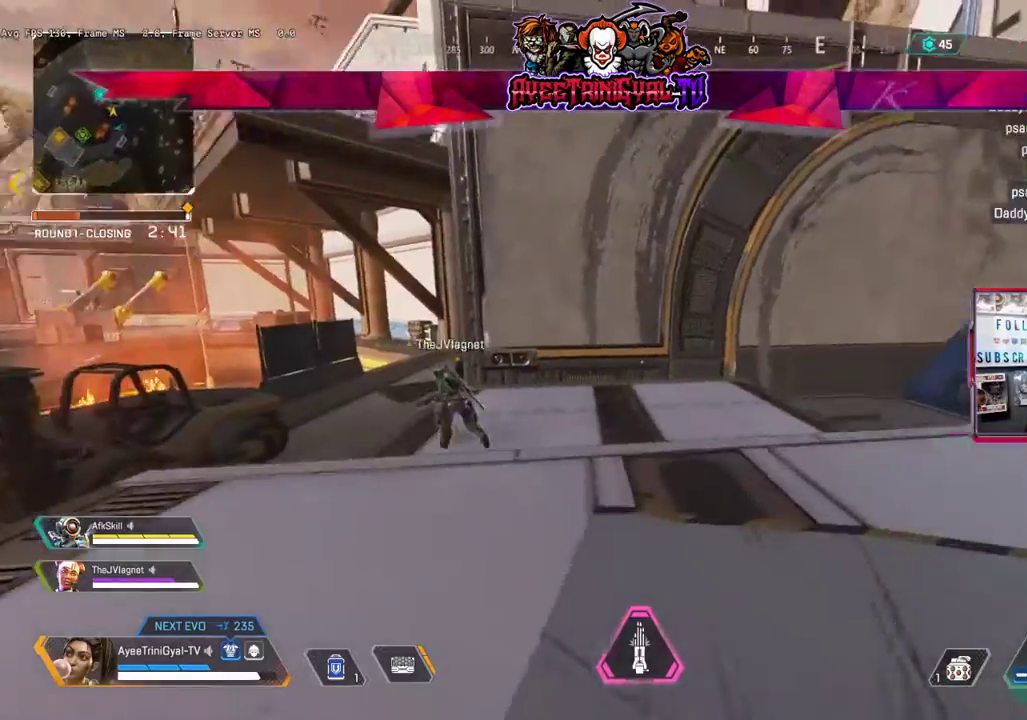
{"buttons": [], "left_stick": "up", "right_stick": "center", "events": [[133, "left_stick", "up"], [167, "right_stick", "left"], [400, "right_stick", "center"]]}
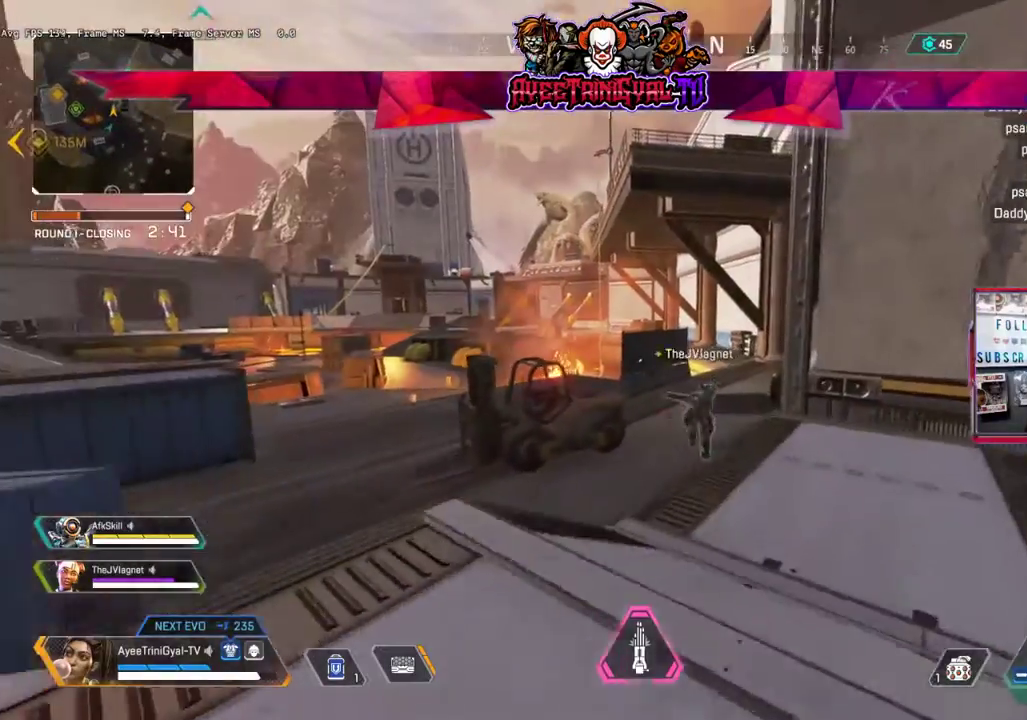
{"buttons": [], "left_stick": "up", "right_stick": "center", "events": [[133, "L3", "down"], [467, "L3", "up"]]}
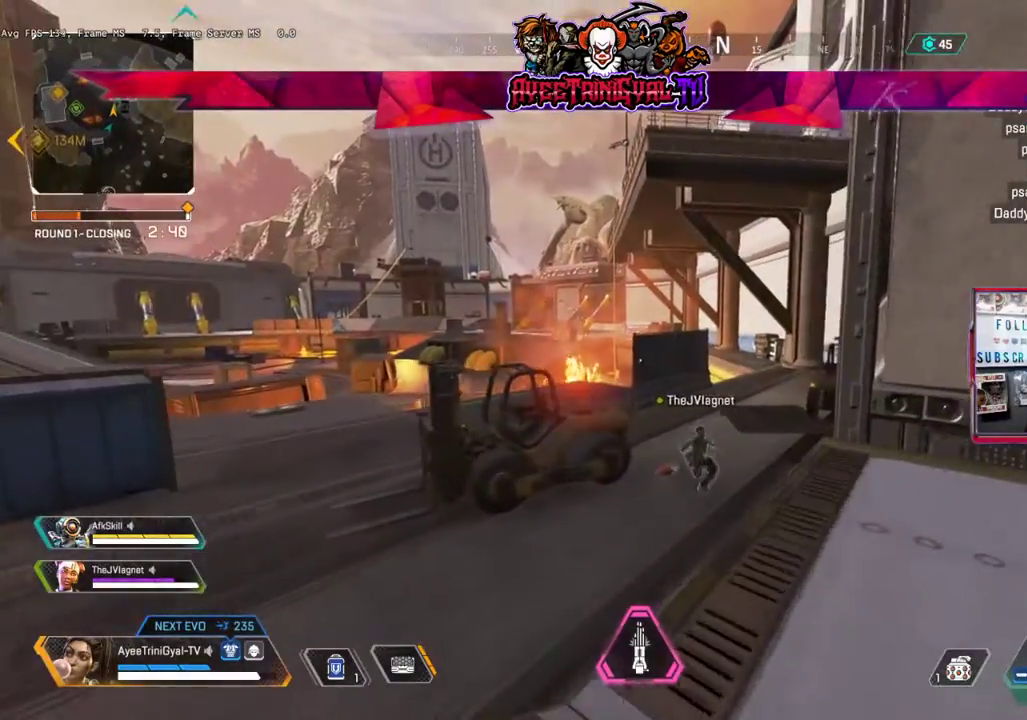
{"buttons": [], "left_stick": "up", "right_stick": "center", "events": []}
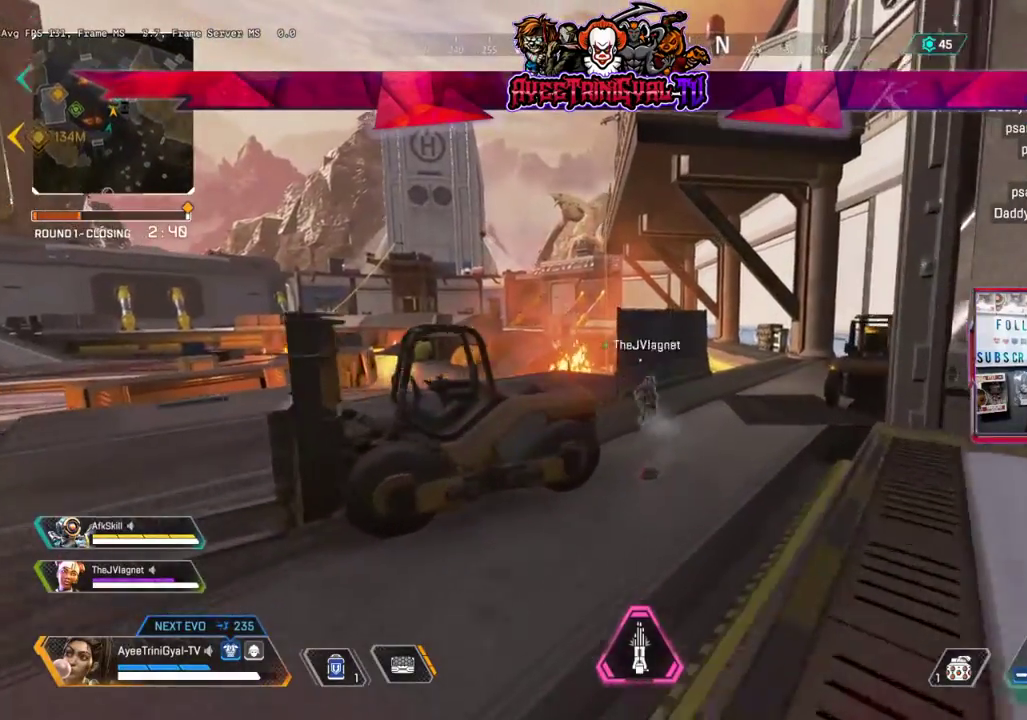
{"buttons": [], "left_stick": "up", "right_stick": "up-left", "events": [[100, "R3", "down"], [333, "R3", "up"], [367, "right_stick", "up-left"]]}
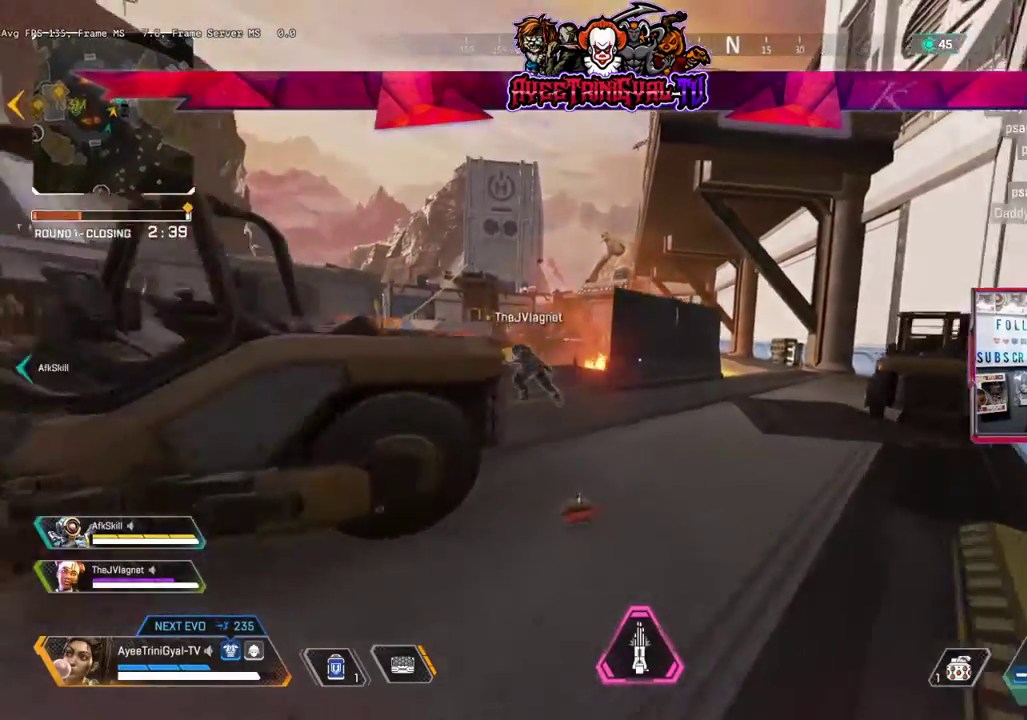
{"buttons": ["L3"], "left_stick": "up-left", "right_stick": "center", "events": [[67, "left_stick", "up-left"], [100, "right_stick", "left"], [433, "L3", "down"], [467, "right_stick", "center"]]}
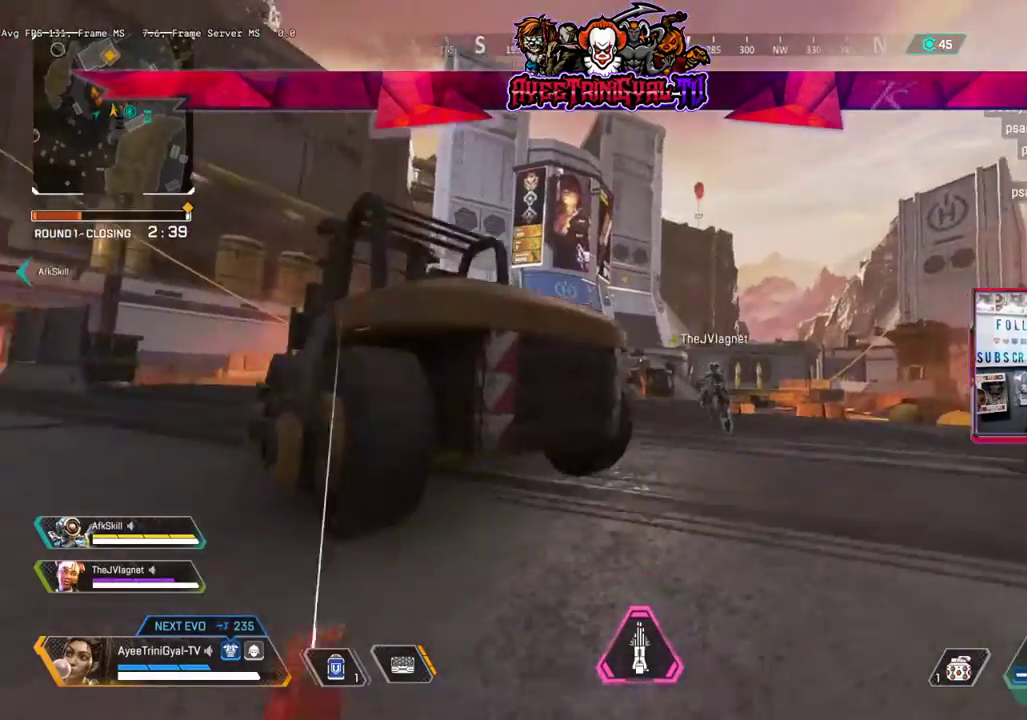
{"buttons": [], "left_stick": "up", "right_stick": "center", "events": [[67, "left_stick", "up"], [233, "L3", "up"]]}
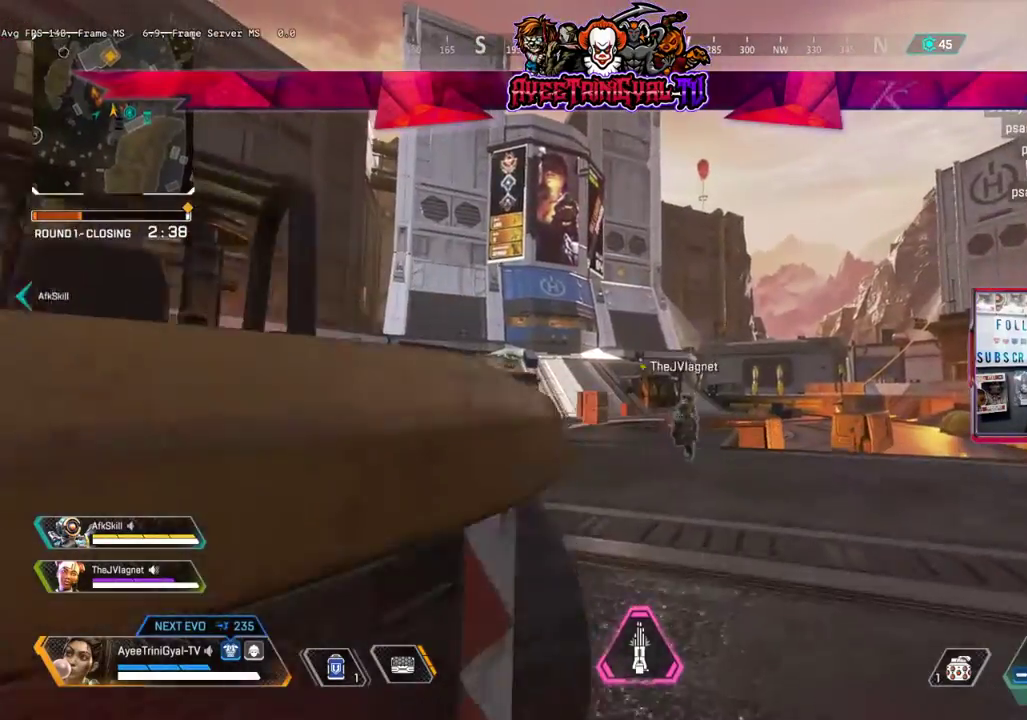
{"buttons": [], "left_stick": "up", "right_stick": "center", "events": []}
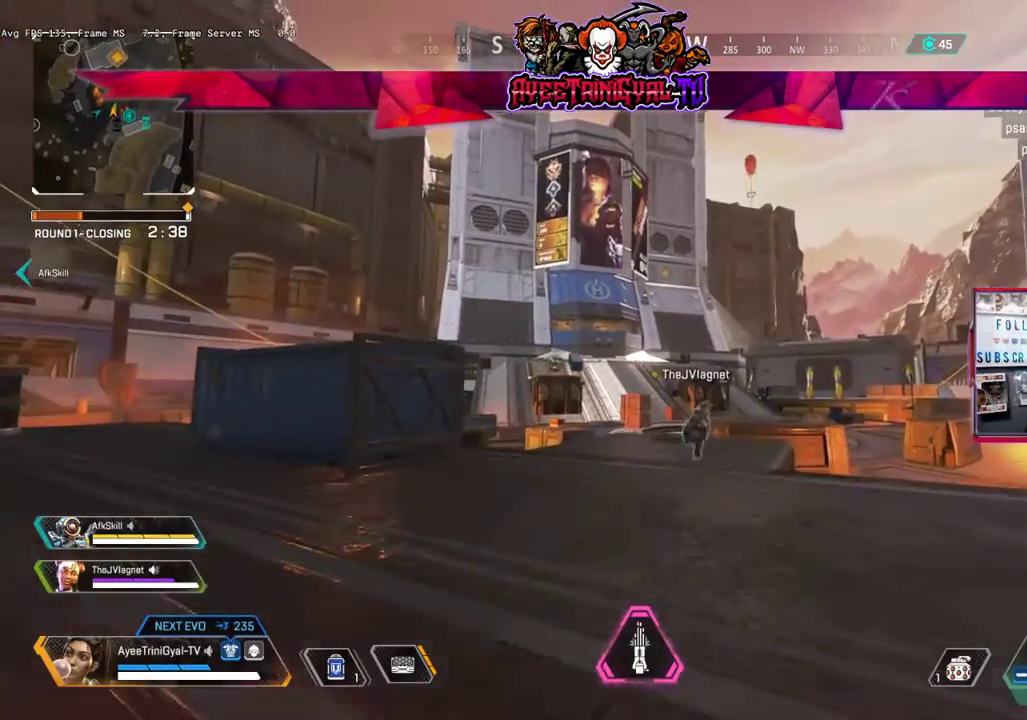
{"buttons": [], "left_stick": "up", "right_stick": "center", "events": []}
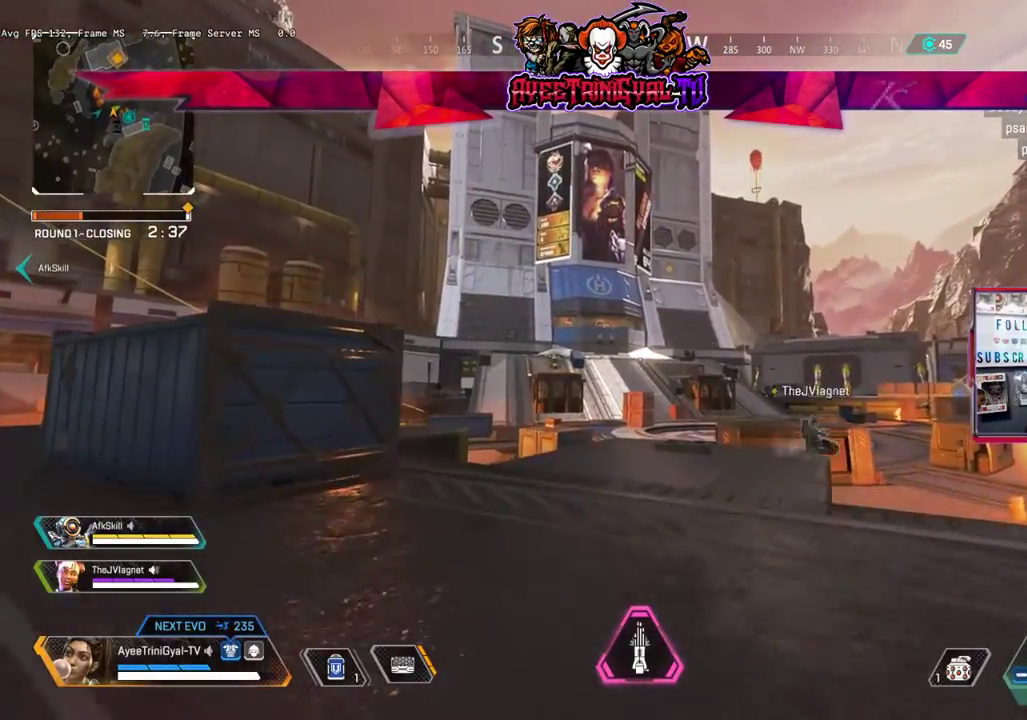
{"buttons": [], "left_stick": "up", "right_stick": "down-left", "events": [[167, "right_stick", "right"], [200, "left_stick", "center"], [333, "left_stick", "up"], [433, "right_stick", "down-left"]]}
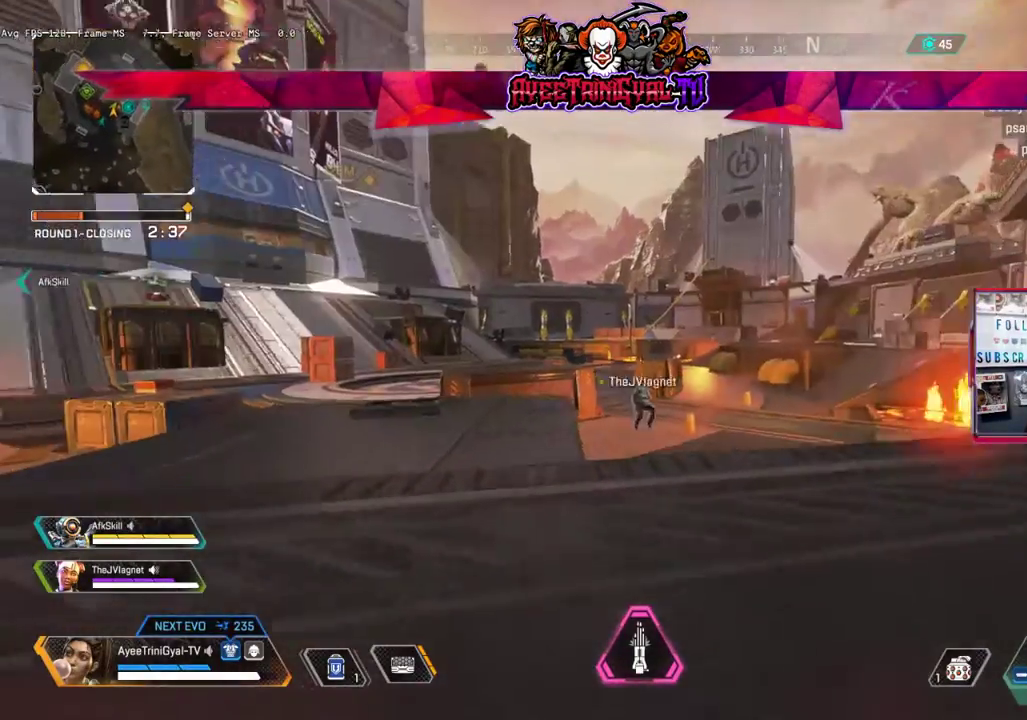
{"buttons": ["L3"], "left_stick": "up", "right_stick": "center", "events": [[133, "right_stick", "center"], [233, "L3", "down"]]}
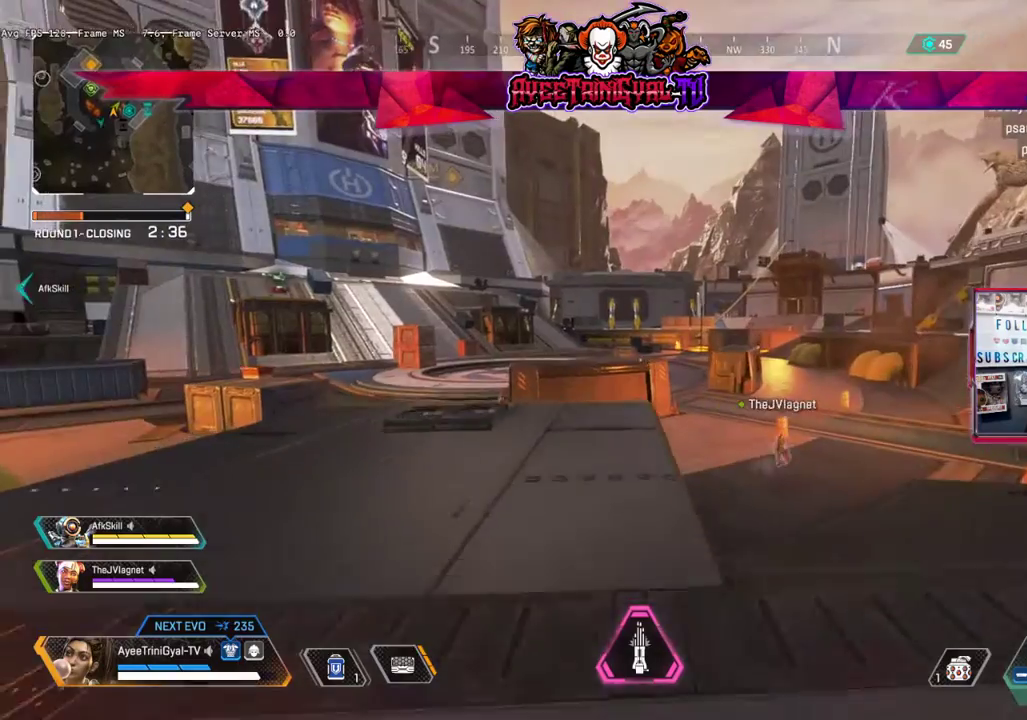
{"buttons": [], "left_stick": "up", "right_stick": "center", "events": [[33, "L3", "up"]]}
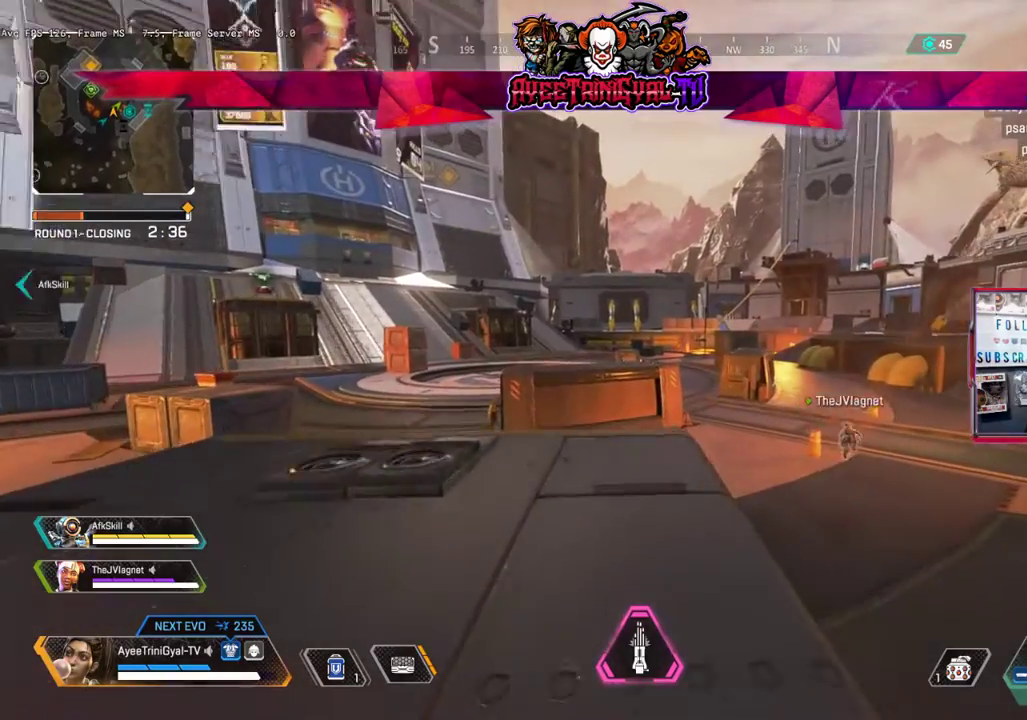
{"buttons": ["L3"], "left_stick": "up", "right_stick": "center", "events": [[100, "R3", "down"], [133, "right_stick", "down"], [233, "right_stick", "center"], [367, "R3", "up"], [433, "L3", "down"]]}